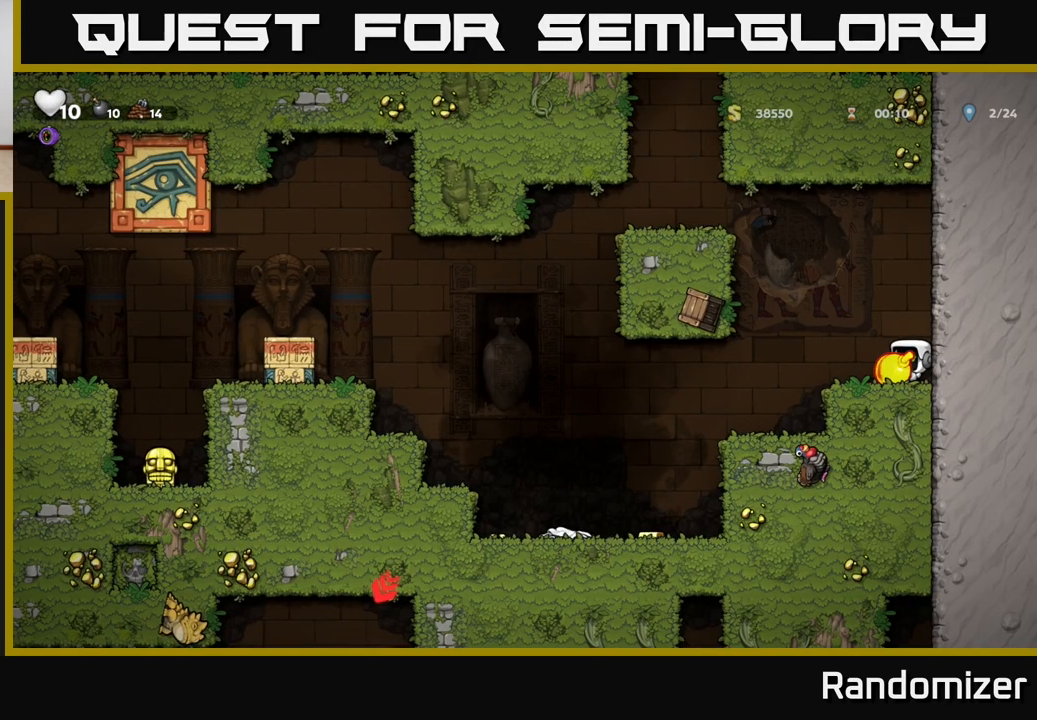
Gameplay with a controller (Xbox layout); each line is a JSON object with the inputs held at the frame after it. "events" lists button and stick changes between this image and that frame as [ms after this image, input, new state], when the widget could be followed in between.
{"buttons": ["X"], "left_stick": "center", "right_stick": "center", "events": [[500, "X", "down"]]}
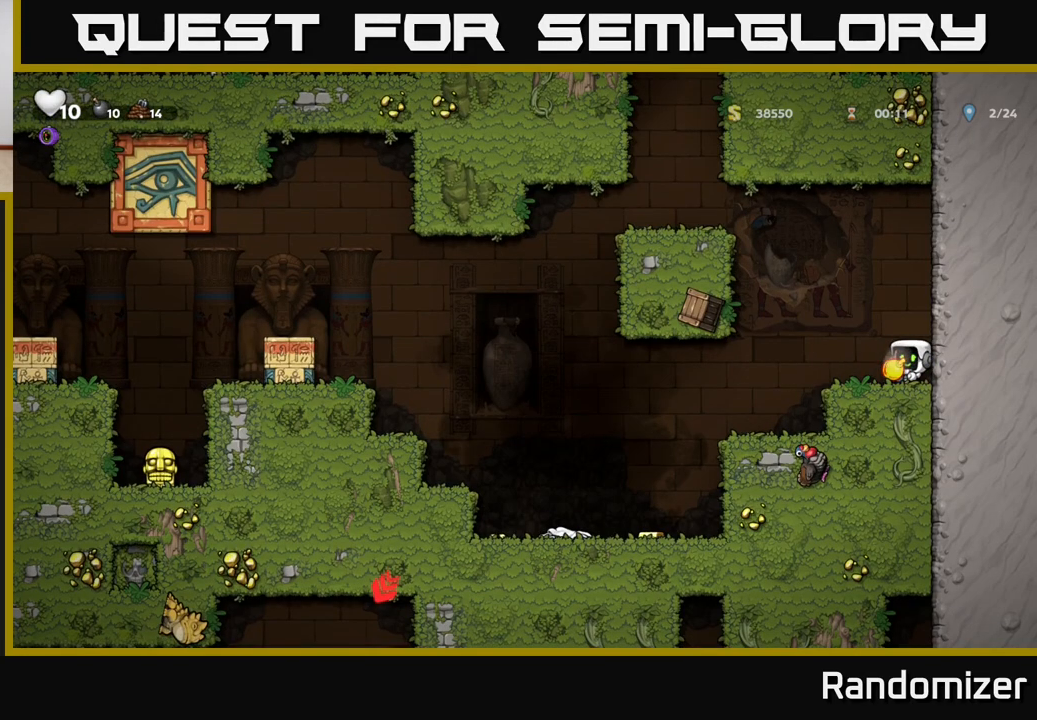
{"buttons": [], "left_stick": "center", "right_stick": "center", "events": [[83, "X", "up"]]}
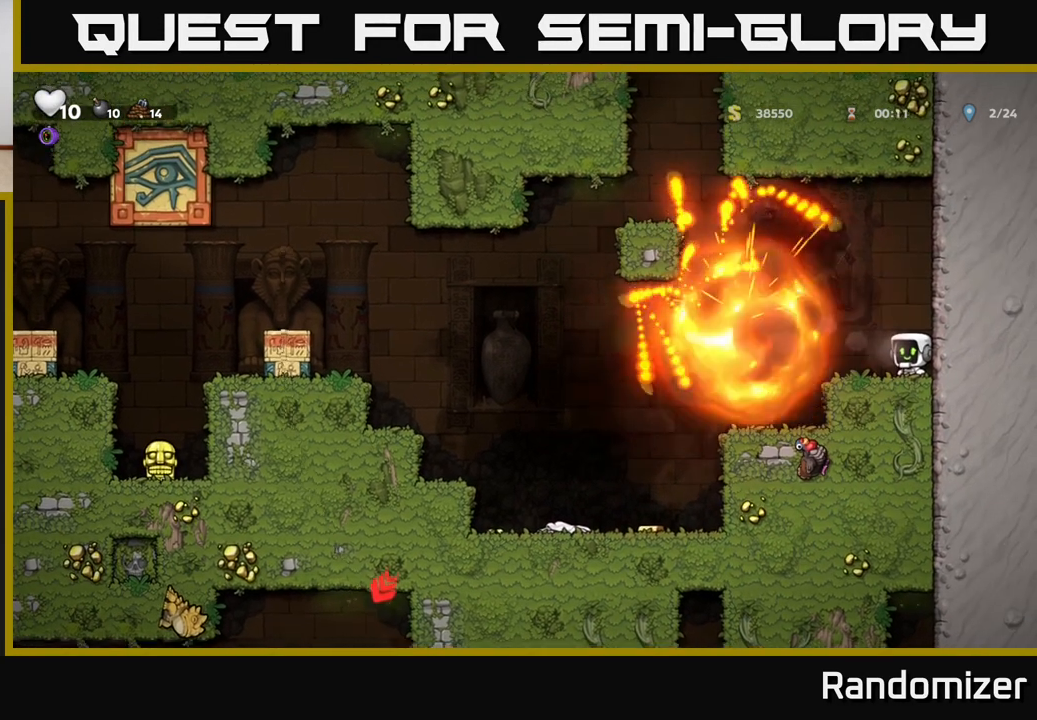
{"buttons": ["A"], "left_stick": "left", "right_stick": "center", "events": [[433, "left_stick", "left"], [467, "A", "down"]]}
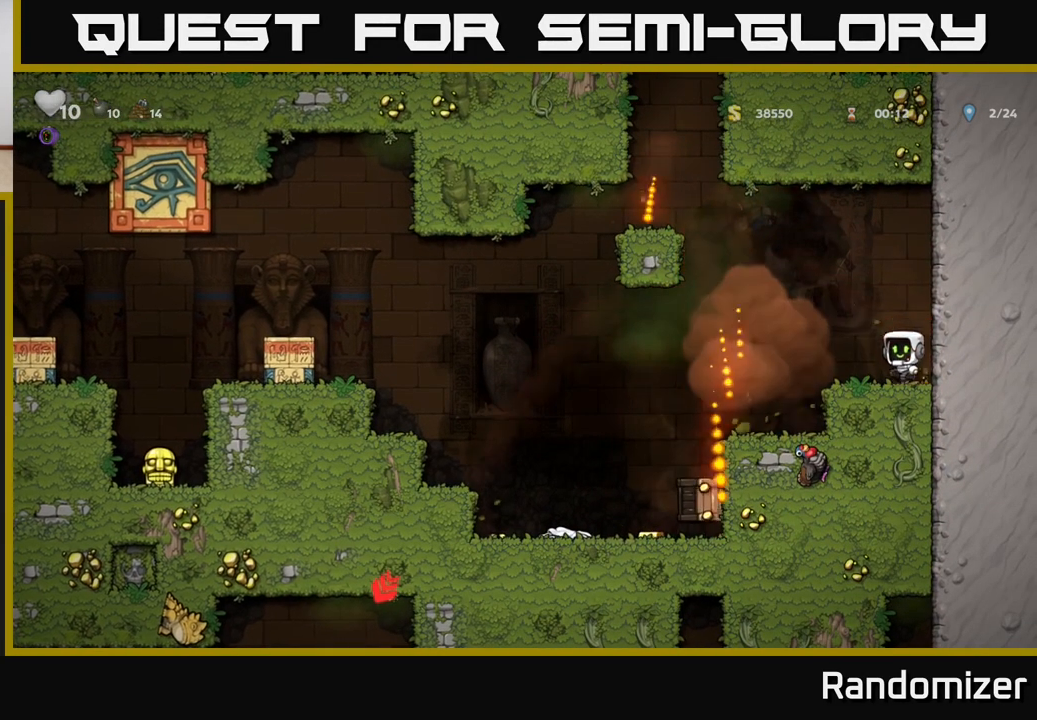
{"buttons": [], "left_stick": "left", "right_stick": "center", "events": [[83, "A", "up"]]}
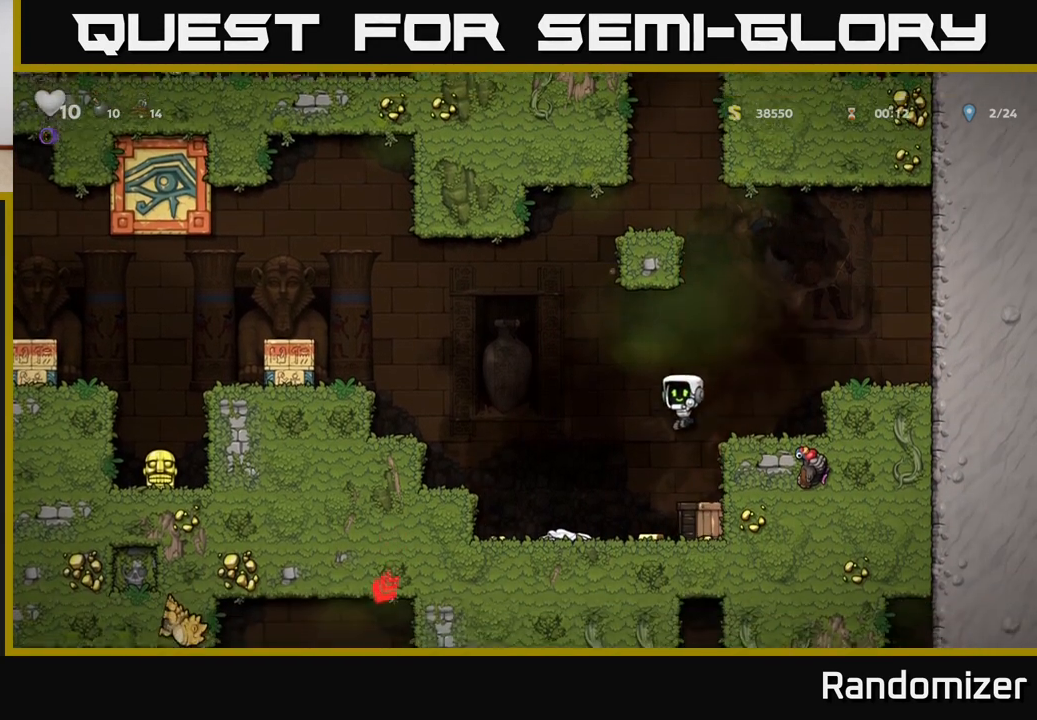
{"buttons": [], "left_stick": "center", "right_stick": "center", "events": [[100, "left_stick", "center"], [150, "left_stick", "right"], [200, "X", "down"], [250, "left_stick", "center"], [267, "X", "up"]]}
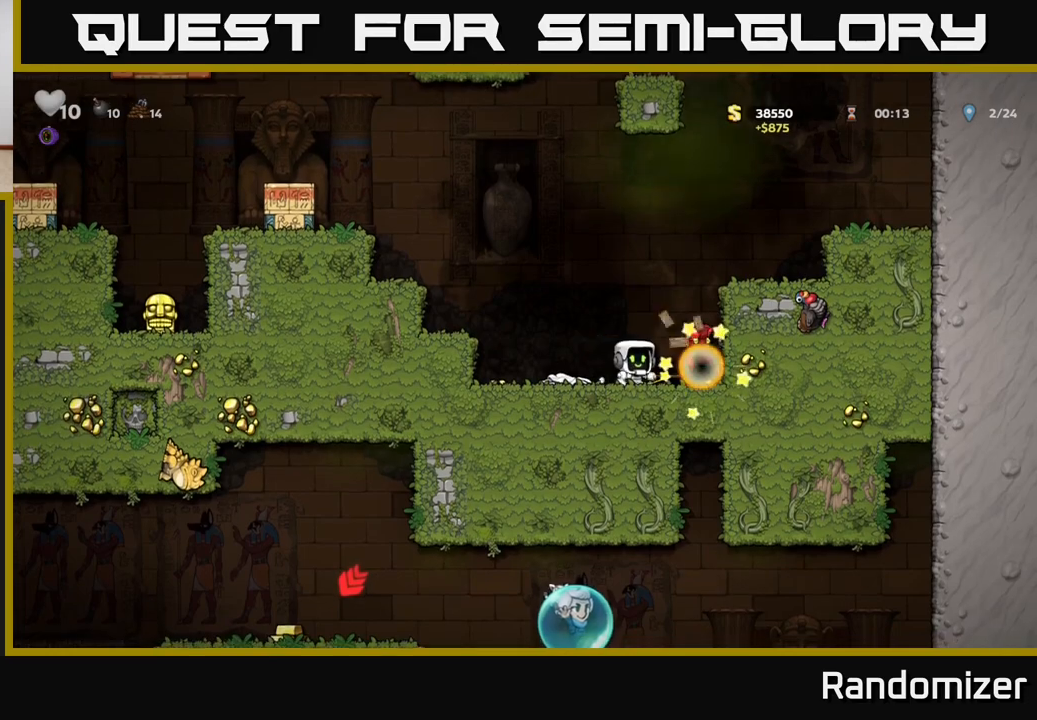
{"buttons": [], "left_stick": "right", "right_stick": "center", "events": [[367, "left_stick", "right"]]}
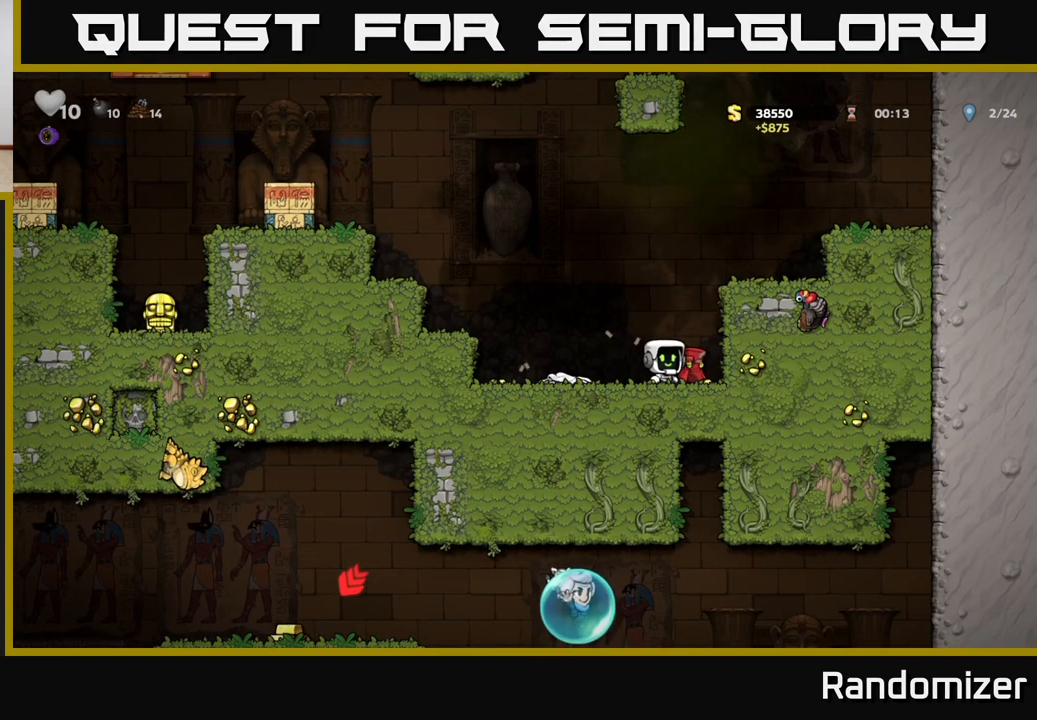
{"buttons": [], "left_stick": "center", "right_stick": "center", "events": [[167, "left_stick", "center"], [217, "left_stick", "left"], [333, "left_stick", "down"], [367, "X", "down"], [417, "X", "up"], [500, "left_stick", "center"]]}
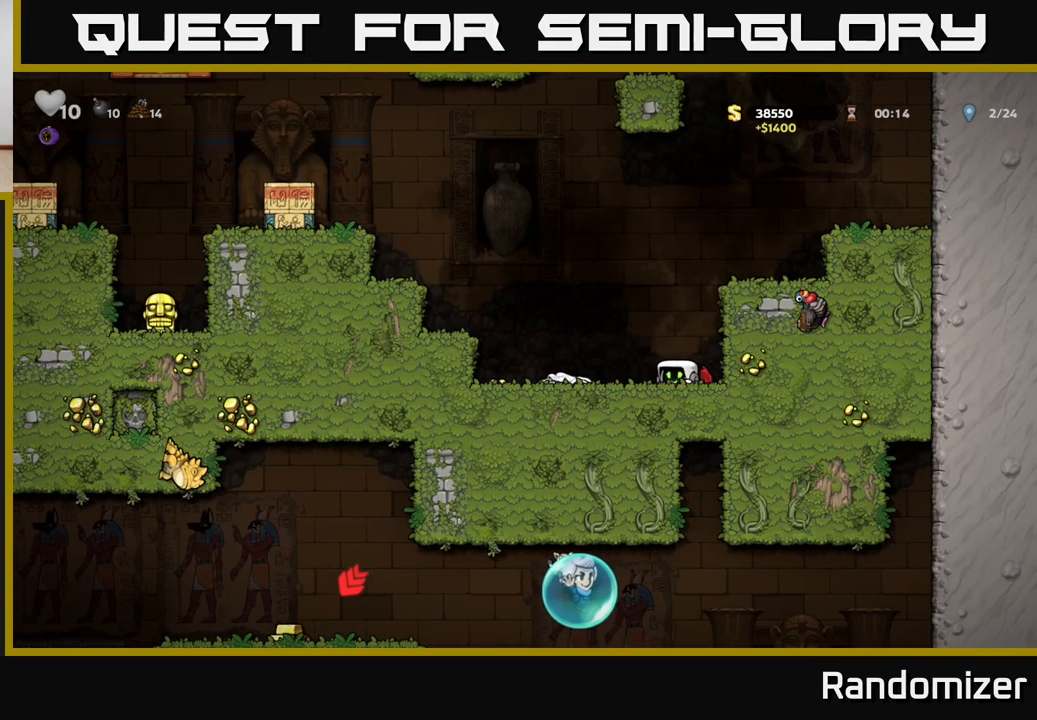
{"buttons": ["A"], "left_stick": "left", "right_stick": "center", "events": [[33, "left_stick", "left"], [133, "A", "down"], [300, "A", "up"], [367, "A", "down"]]}
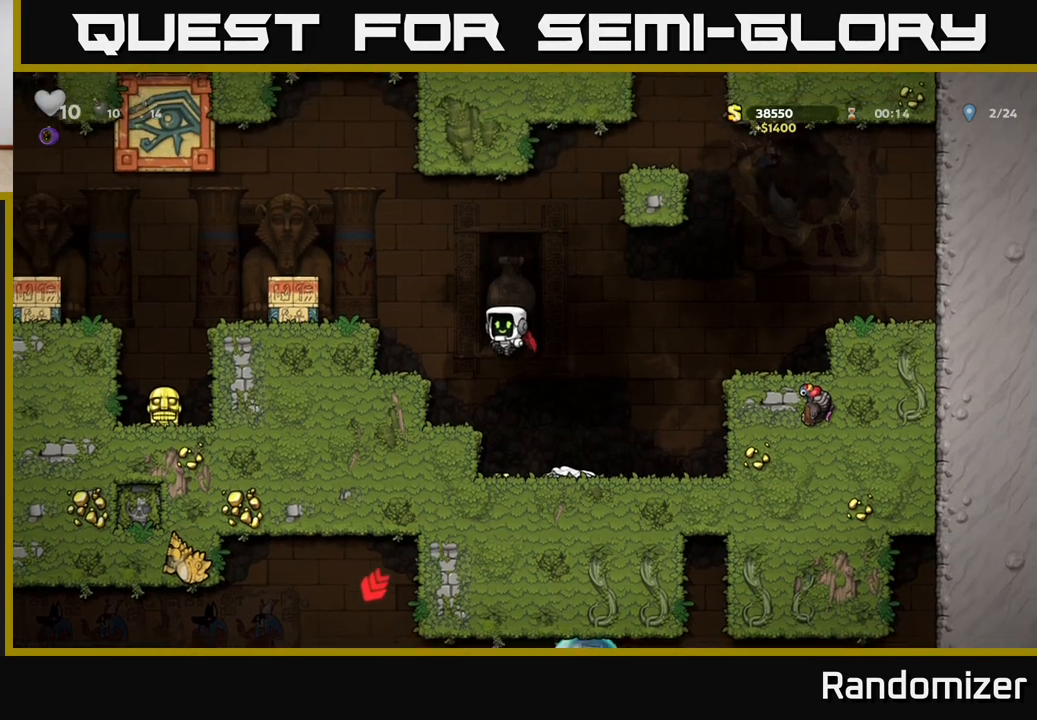
{"buttons": [], "left_stick": "center", "right_stick": "center", "events": [[183, "A", "up"], [283, "left_stick", "center"]]}
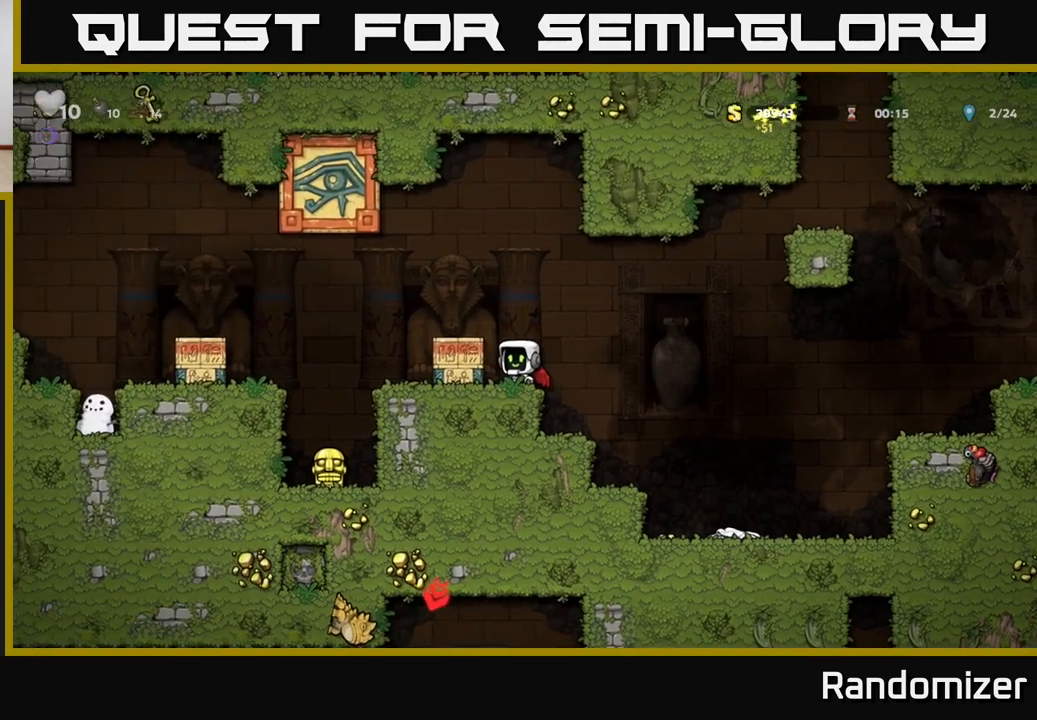
{"buttons": [], "left_stick": "left", "right_stick": "center", "events": [[400, "left_stick", "left"]]}
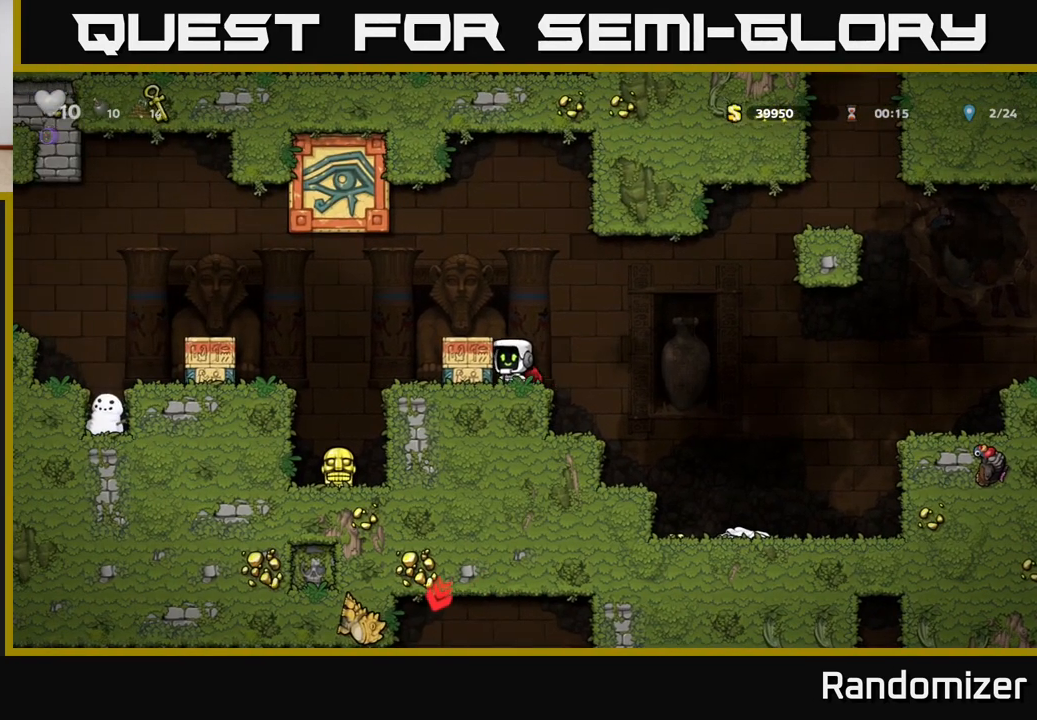
{"buttons": [], "left_stick": "left", "right_stick": "center", "events": []}
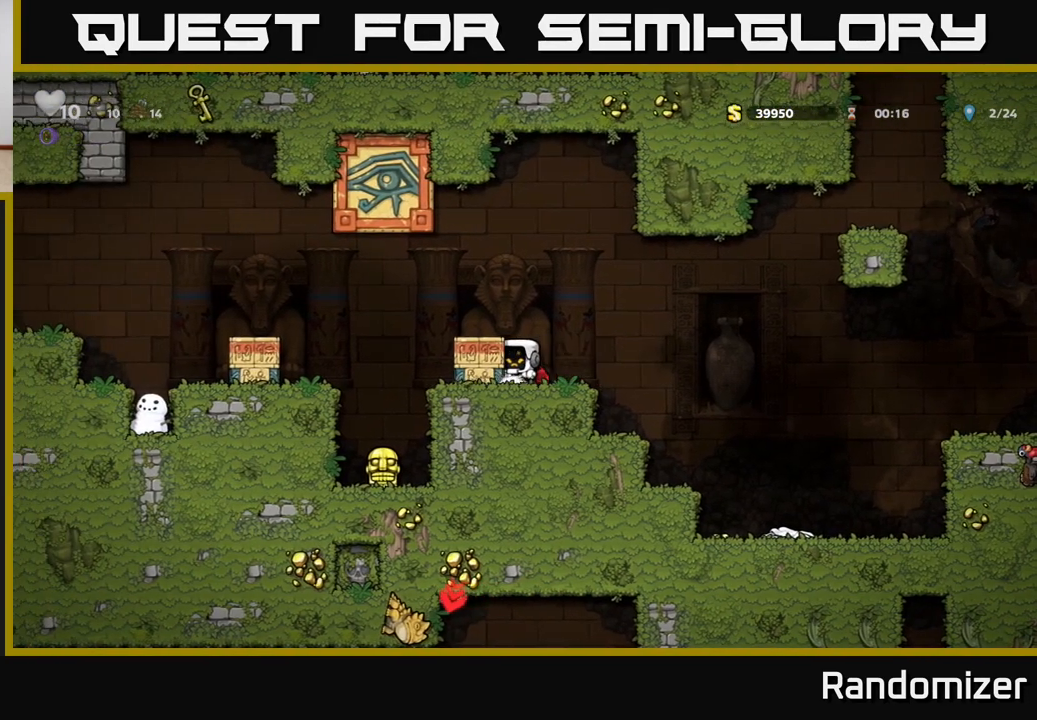
{"buttons": [], "left_stick": "left", "right_stick": "center", "events": []}
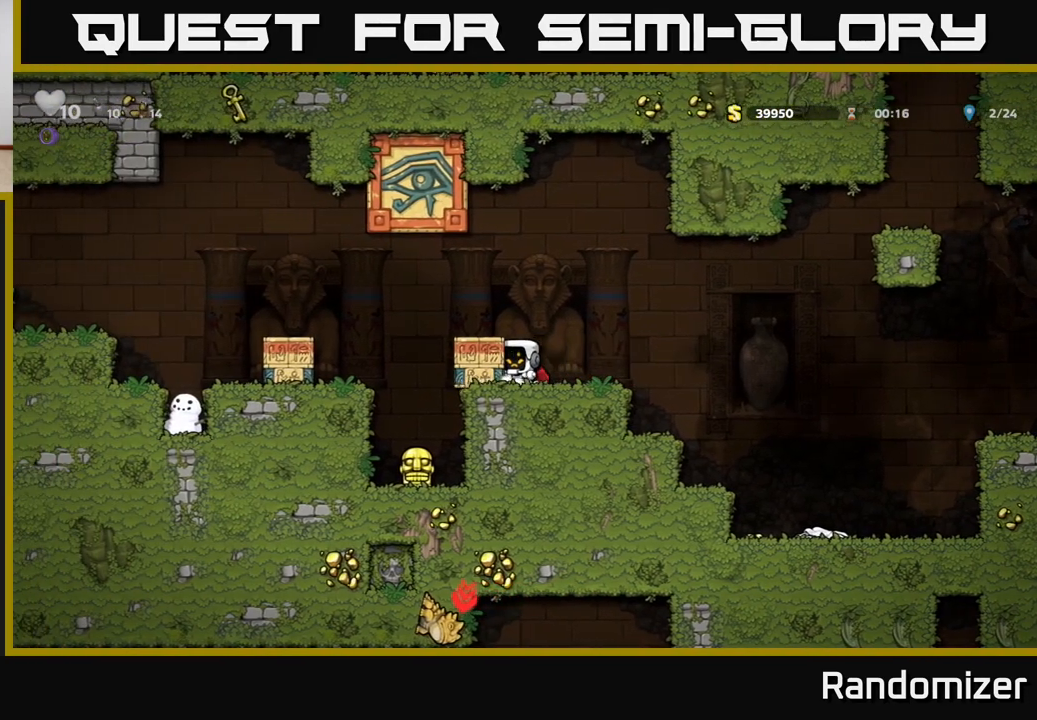
{"buttons": ["A"], "left_stick": "center", "right_stick": "center", "events": [[183, "left_stick", "center"], [400, "A", "down"]]}
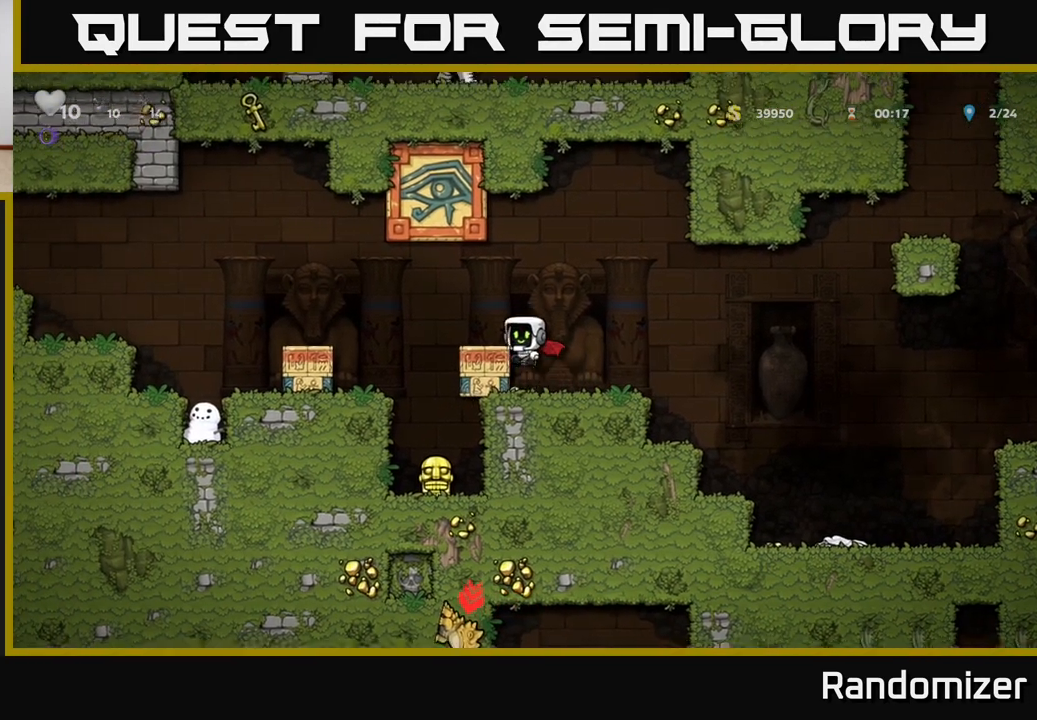
{"buttons": [], "left_stick": "right", "right_stick": "center", "events": [[17, "left_stick", "left"], [67, "A", "up"], [317, "left_stick", "center"], [383, "left_stick", "right"]]}
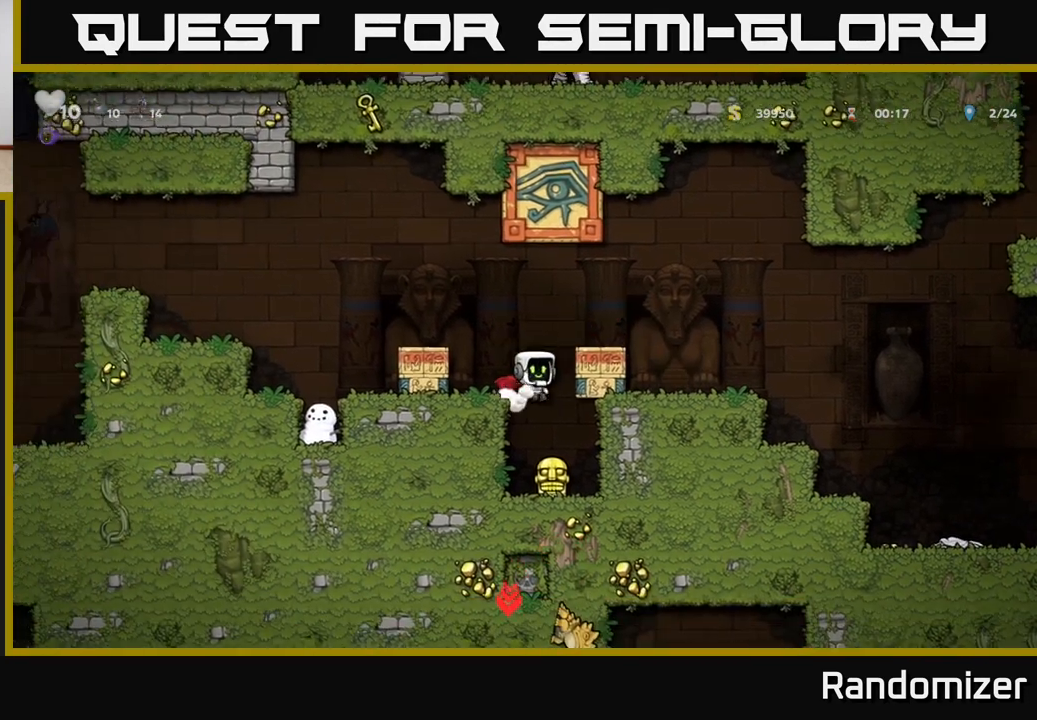
{"buttons": ["X"], "left_stick": "down", "right_stick": "center", "events": [[67, "left_stick", "center"], [400, "left_stick", "down"], [467, "X", "down"]]}
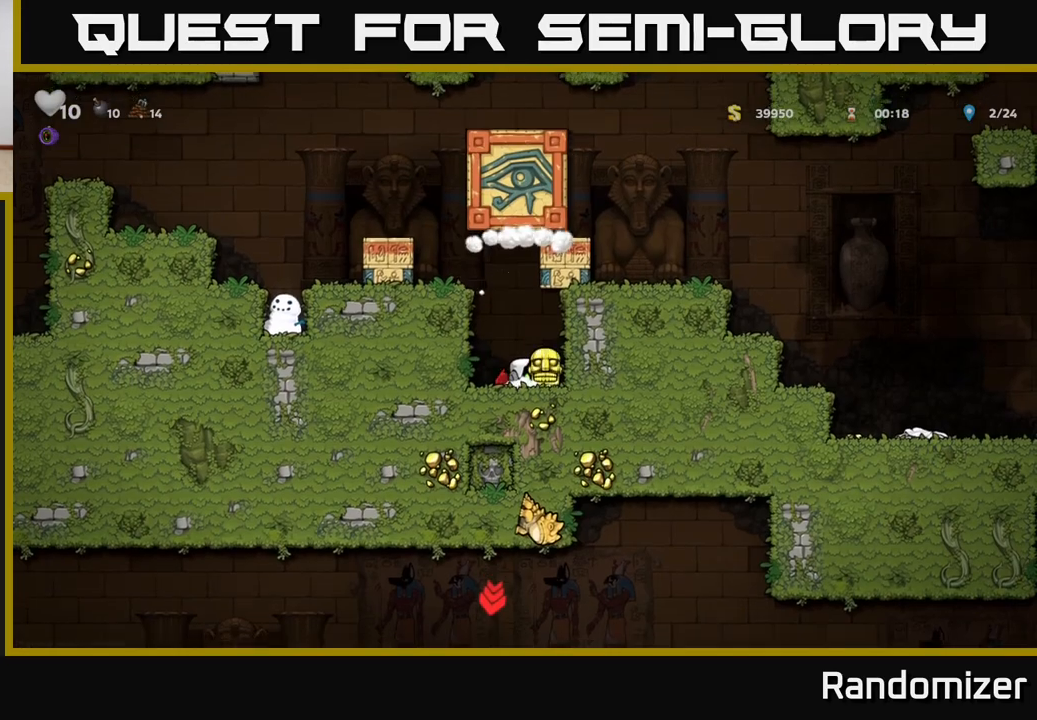
{"buttons": ["A"], "left_stick": "left", "right_stick": "center", "events": [[83, "X", "up"], [83, "left_stick", "center"], [150, "A", "down"], [200, "left_stick", "left"], [283, "A", "up"], [333, "A", "down"]]}
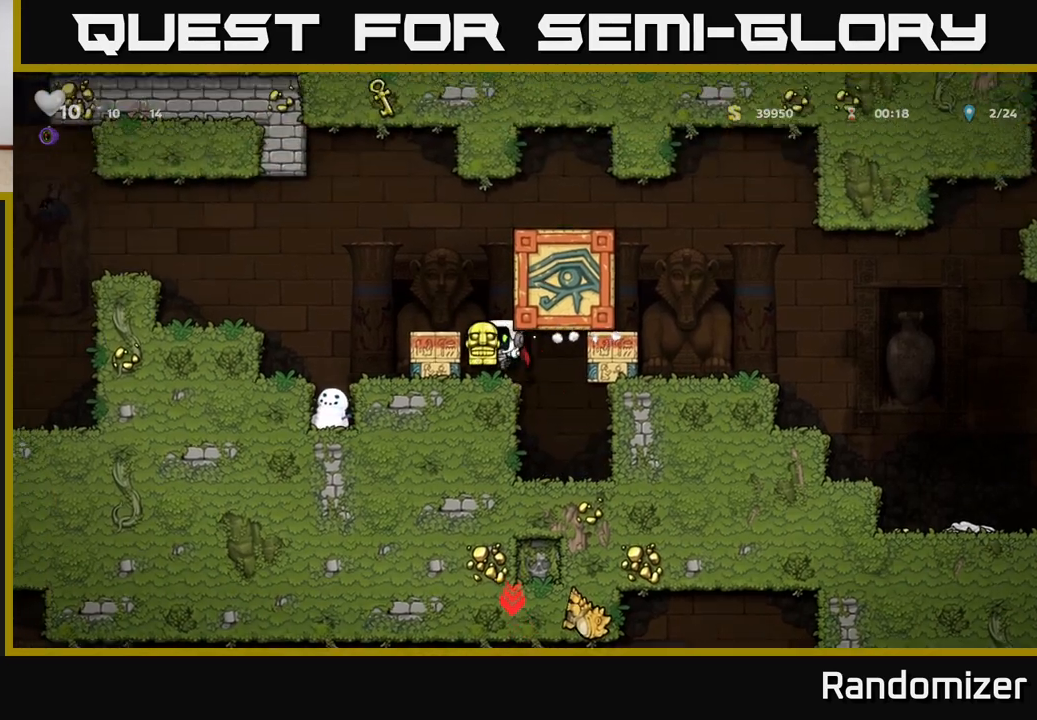
{"buttons": ["A"], "left_stick": "left", "right_stick": "center", "events": [[17, "A", "up"], [67, "A", "down"], [200, "A", "up"], [333, "A", "down"]]}
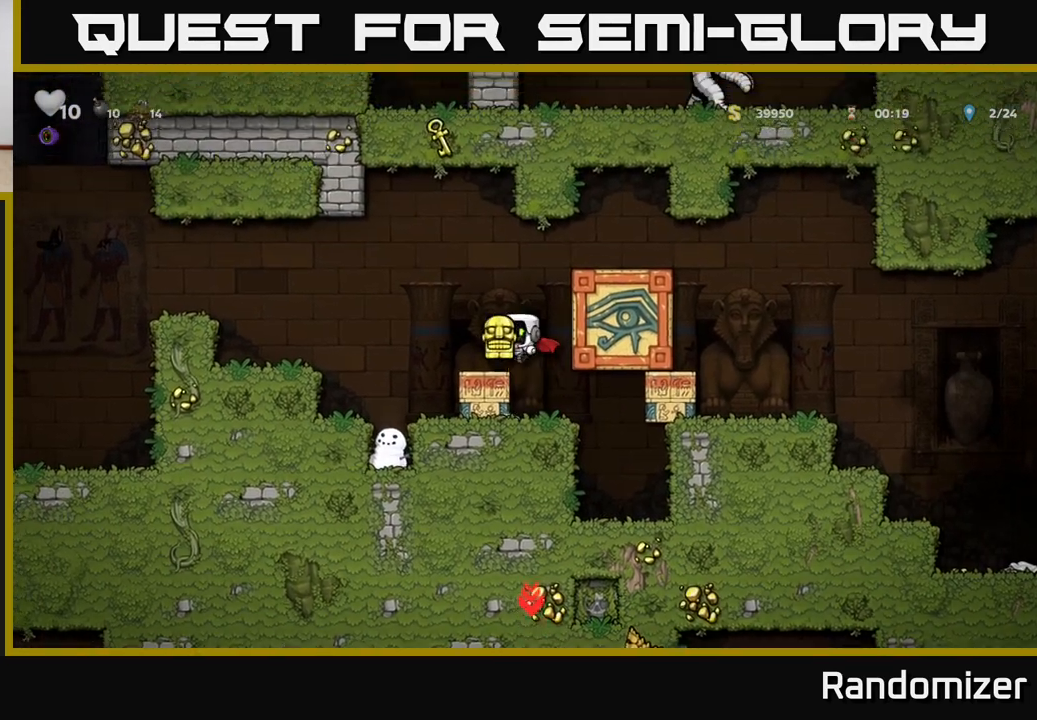
{"buttons": ["A"], "left_stick": "left", "right_stick": "center", "events": [[67, "A", "up"], [283, "A", "down"]]}
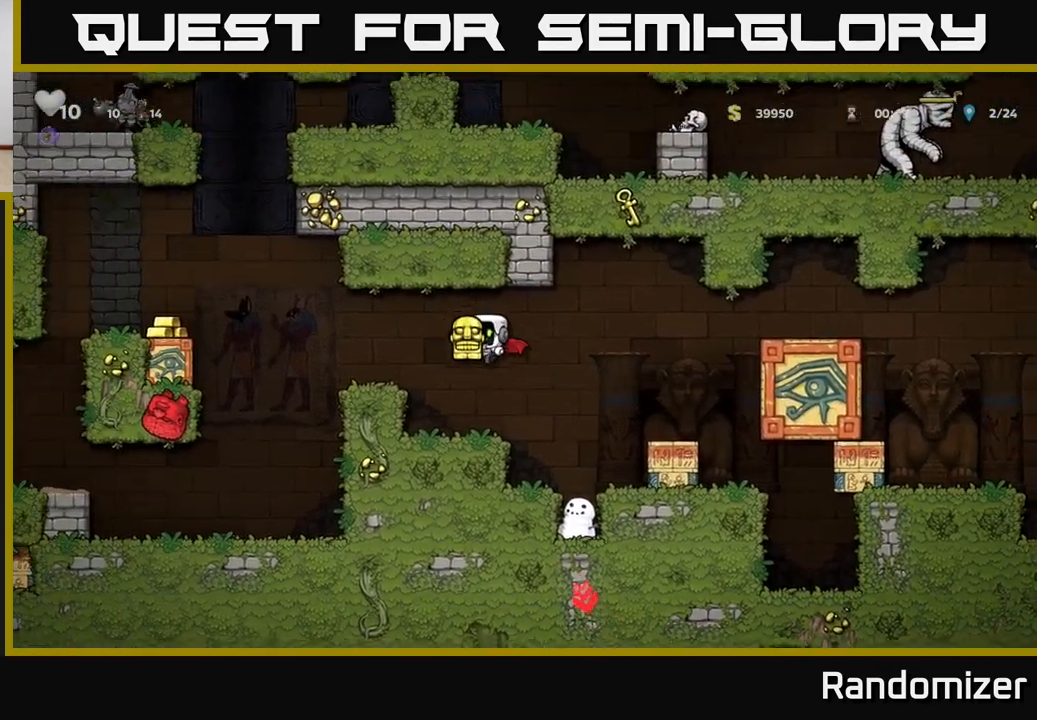
{"buttons": ["A"], "left_stick": "left", "right_stick": "center", "events": [[50, "A", "up"], [183, "left_stick", "center"], [350, "left_stick", "left"], [433, "A", "down"]]}
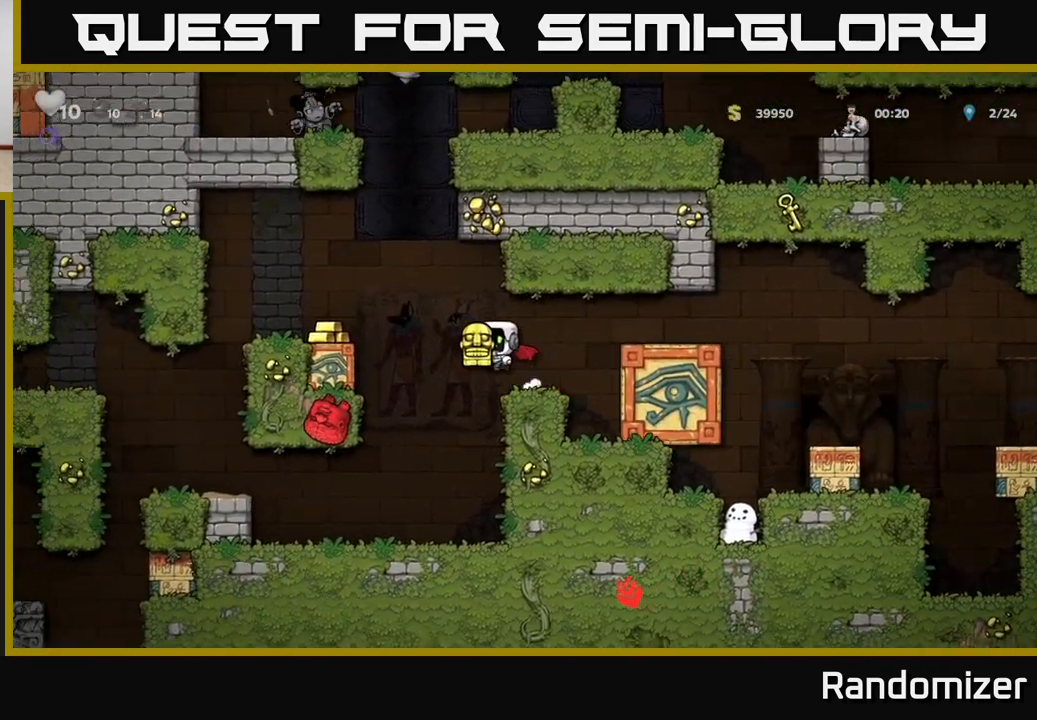
{"buttons": [], "left_stick": "center", "right_stick": "center", "events": [[83, "A", "up"], [117, "A", "down"], [267, "A", "up"], [433, "left_stick", "center"]]}
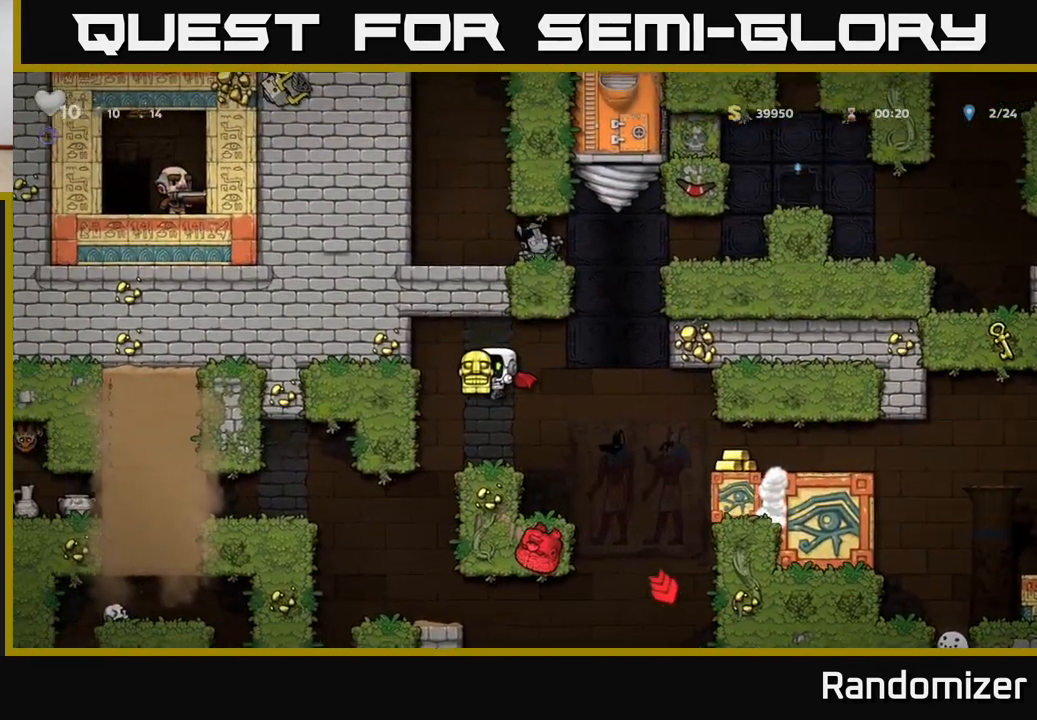
{"buttons": [], "left_stick": "center", "right_stick": "center", "events": []}
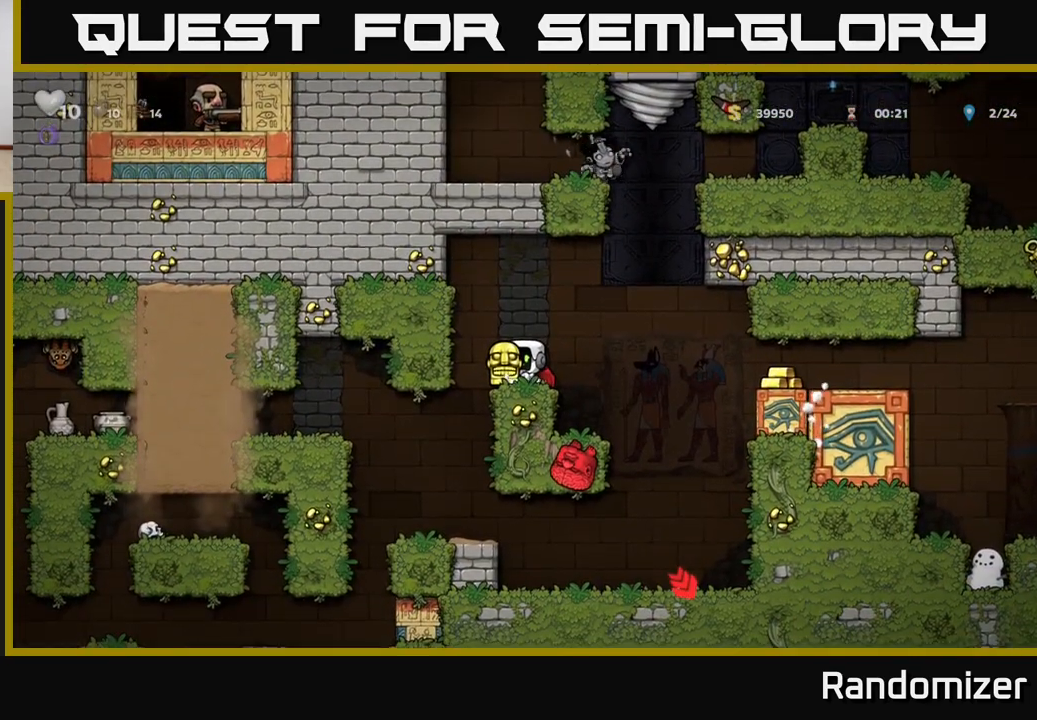
{"buttons": [], "left_stick": "center", "right_stick": "center", "events": [[33, "left_stick", "right"], [117, "left_stick", "center"]]}
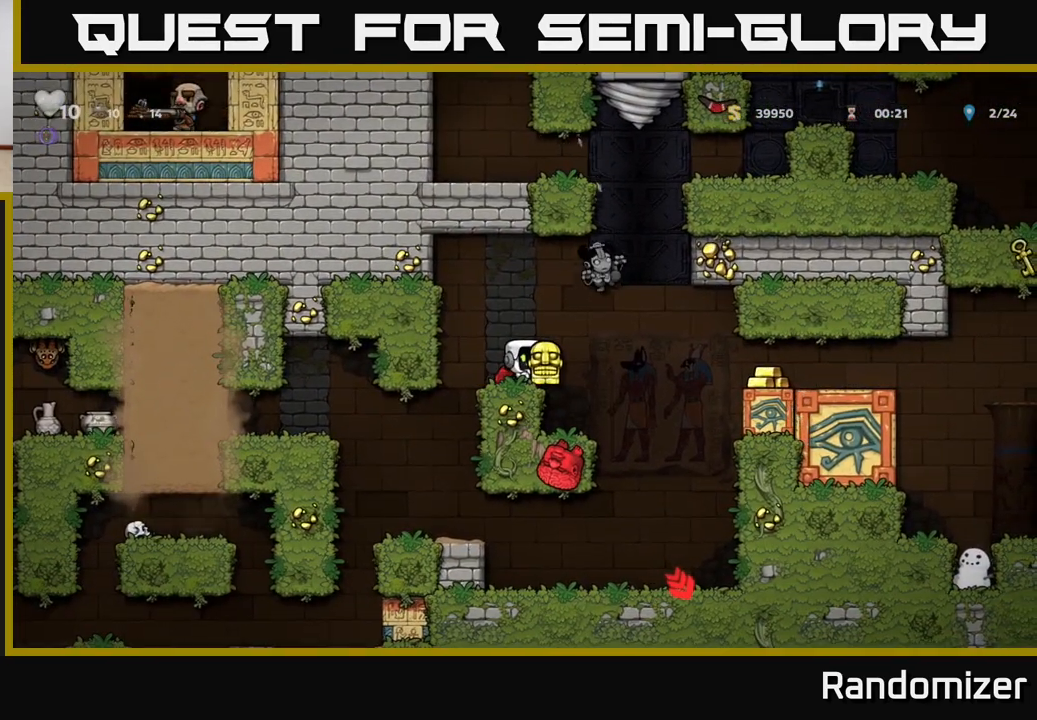
{"buttons": [], "left_stick": "center", "right_stick": "center", "events": [[50, "left_stick", "left"], [150, "left_stick", "center"]]}
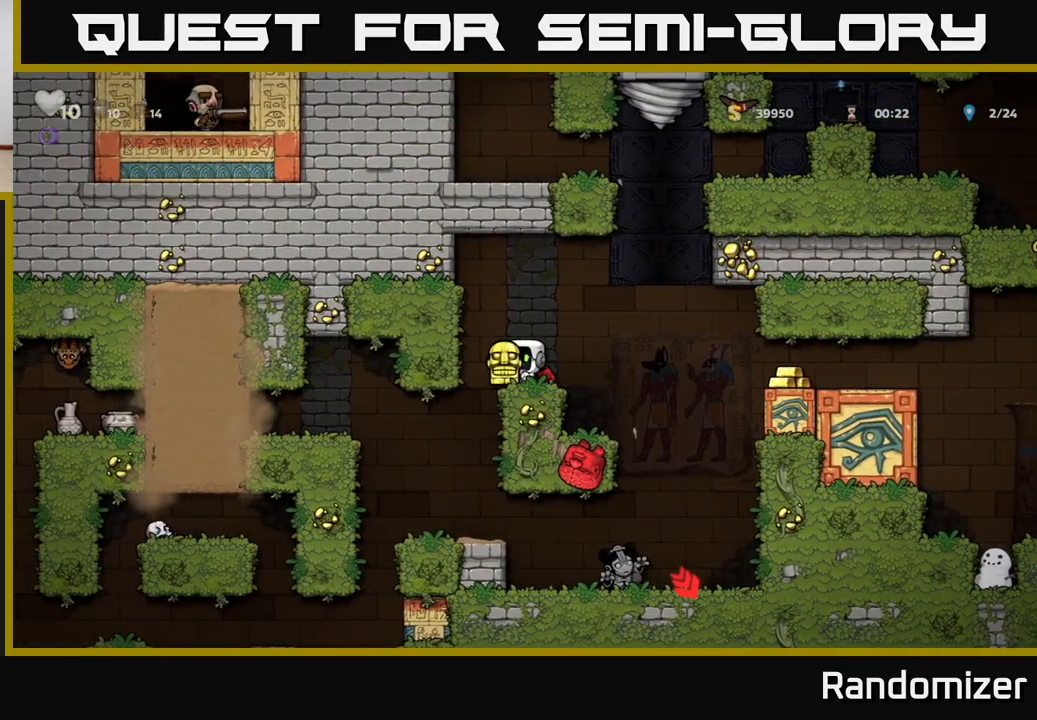
{"buttons": [], "left_stick": "center", "right_stick": "center", "events": []}
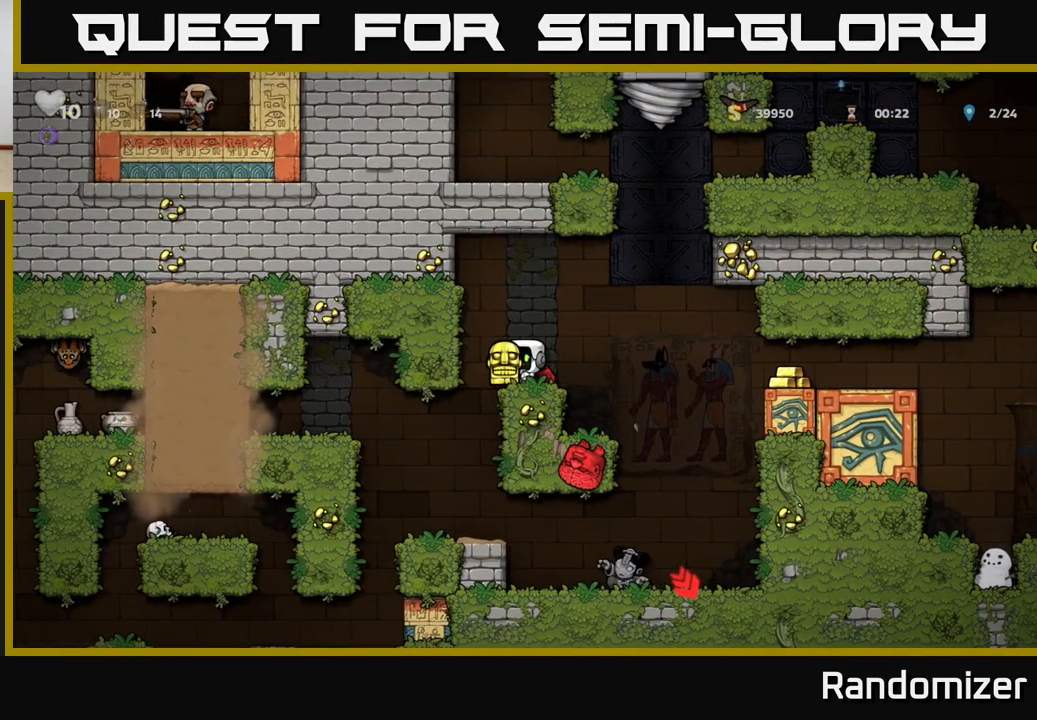
{"buttons": [], "left_stick": "center", "right_stick": "center", "events": [[133, "left_stick", "left"], [317, "left_stick", "center"]]}
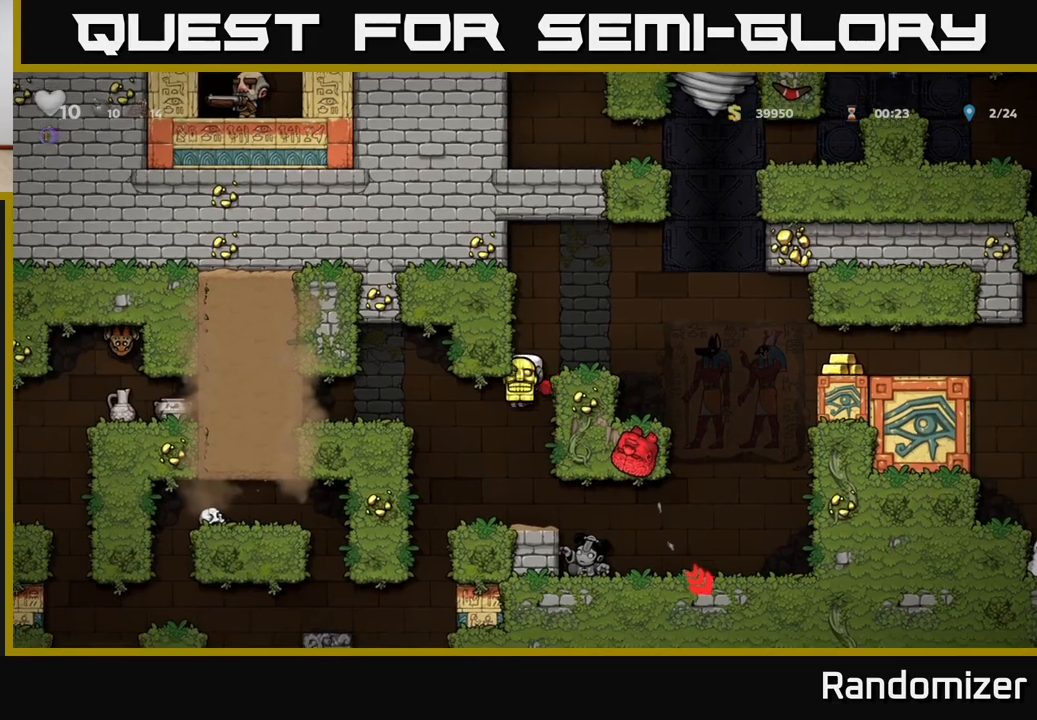
{"buttons": [], "left_stick": "center", "right_stick": "center", "events": [[67, "left_stick", "left"], [200, "left_stick", "center"]]}
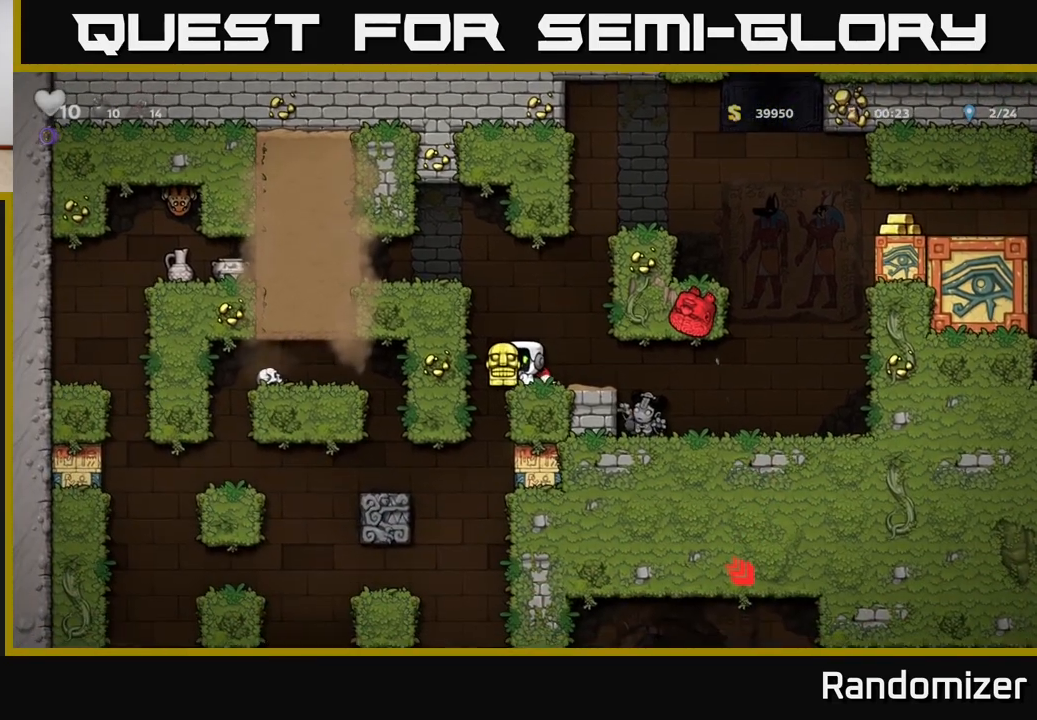
{"buttons": [], "left_stick": "center", "right_stick": "center", "events": [[183, "left_stick", "left"], [300, "left_stick", "center"]]}
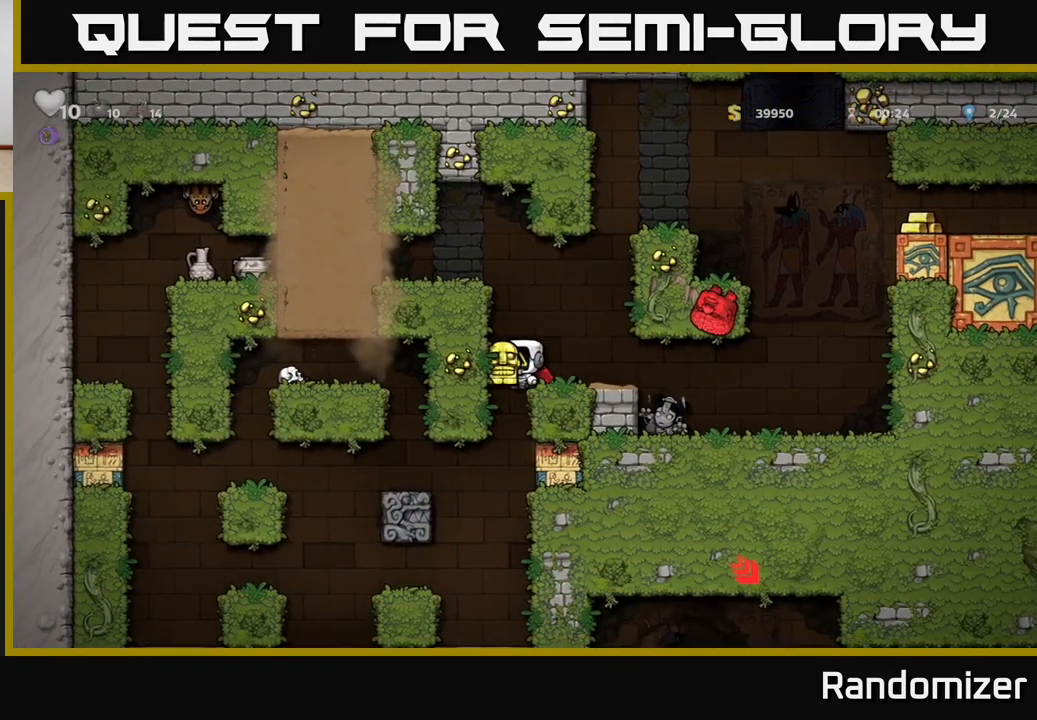
{"buttons": ["A"], "left_stick": "center", "right_stick": "center", "events": [[317, "A", "down"]]}
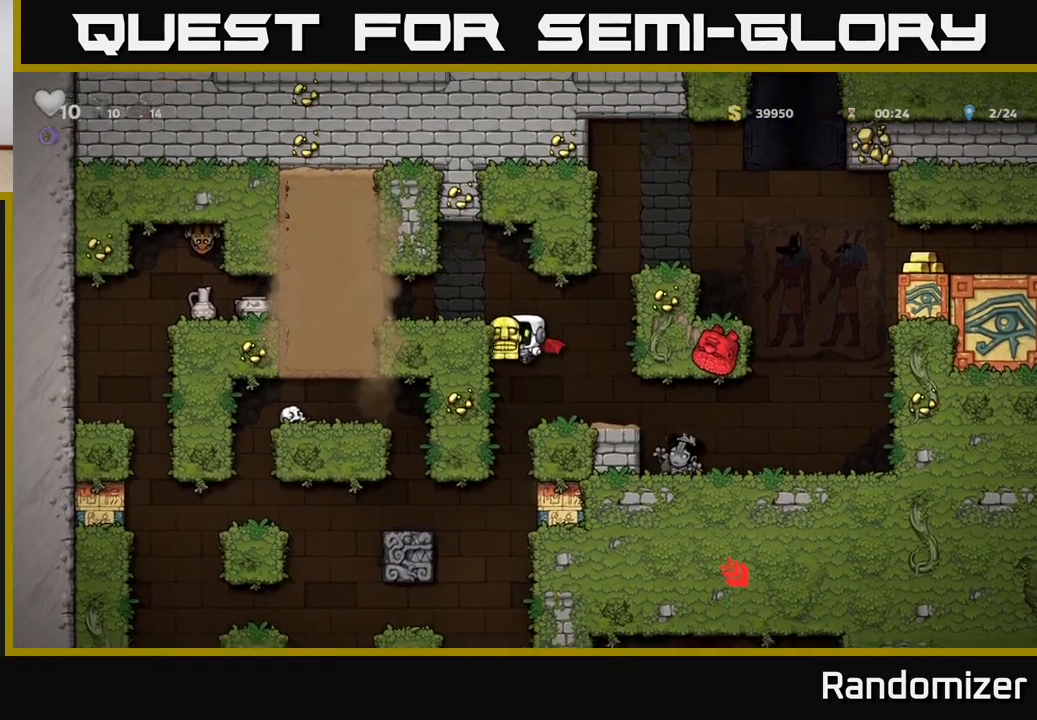
{"buttons": [], "left_stick": "center", "right_stick": "center", "events": [[17, "A", "up"], [117, "A", "down"], [133, "left_stick", "left"], [200, "A", "up"], [300, "left_stick", "center"]]}
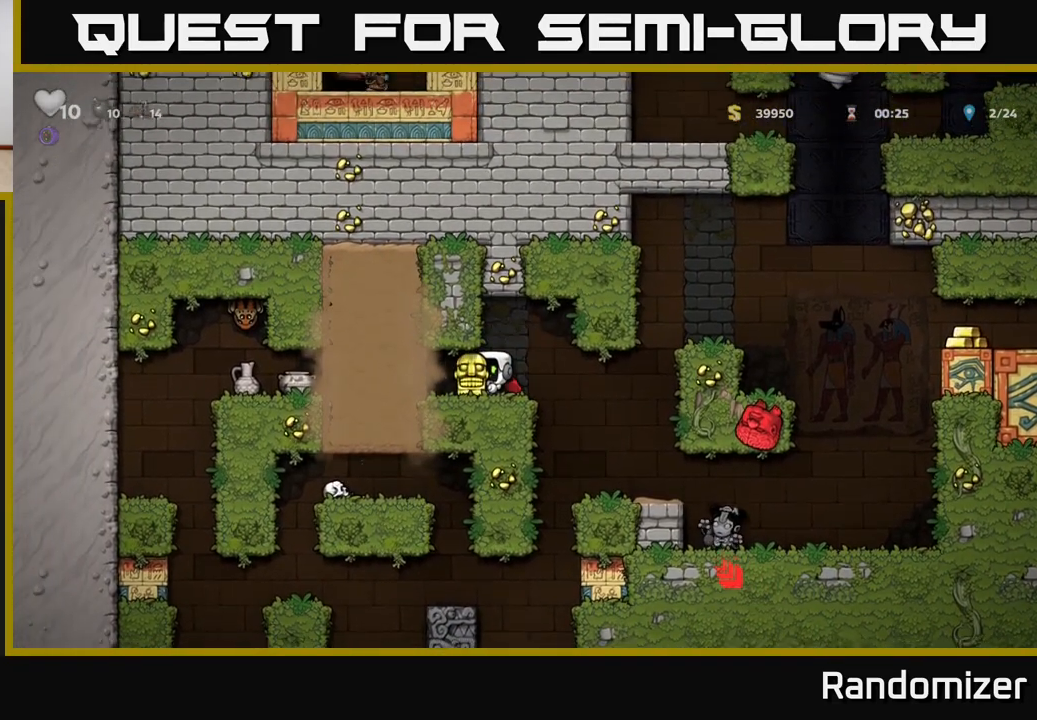
{"buttons": [], "left_stick": "left", "right_stick": "center", "events": [[67, "left_stick", "right"], [433, "left_stick", "center"], [500, "left_stick", "left"]]}